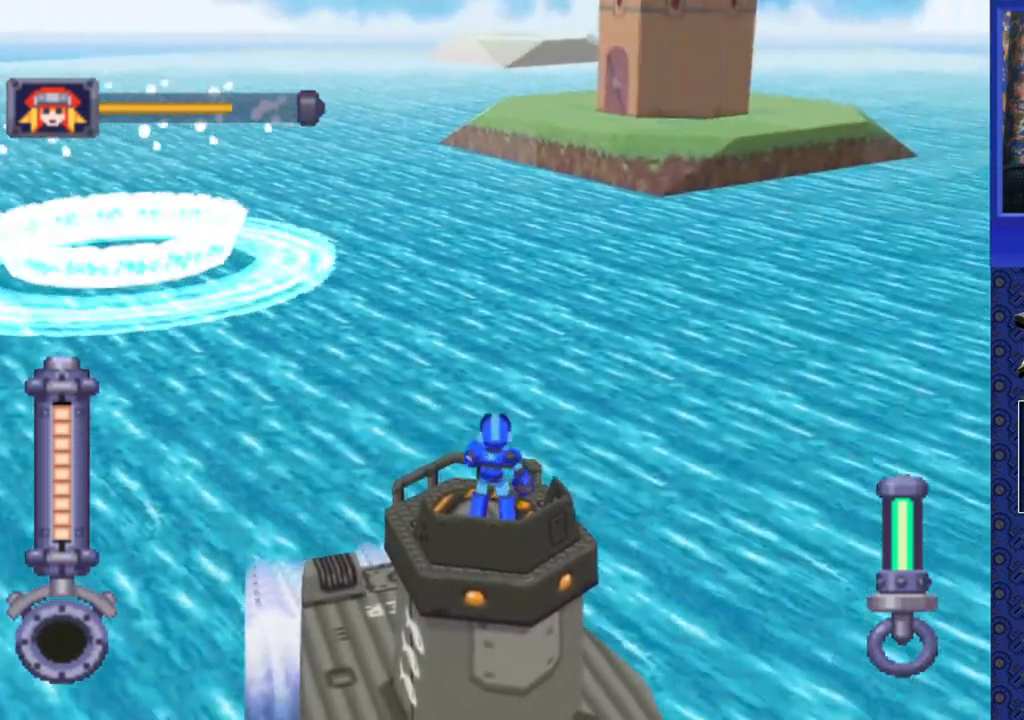
Gameplay with a controller (PlayStation layout); each line is a JSON object with the inputs held at the frame after it. "events" lists button and stick changes between this image and that frame as [ms after this image, input, new state], when the widget could be followed in between. Not read: L3 R3.
{"buttons": [], "events": [[33, "R2", "up"], [217, "DPAD_DOWN", "down"], [400, "DPAD_DOWN", "up"]]}
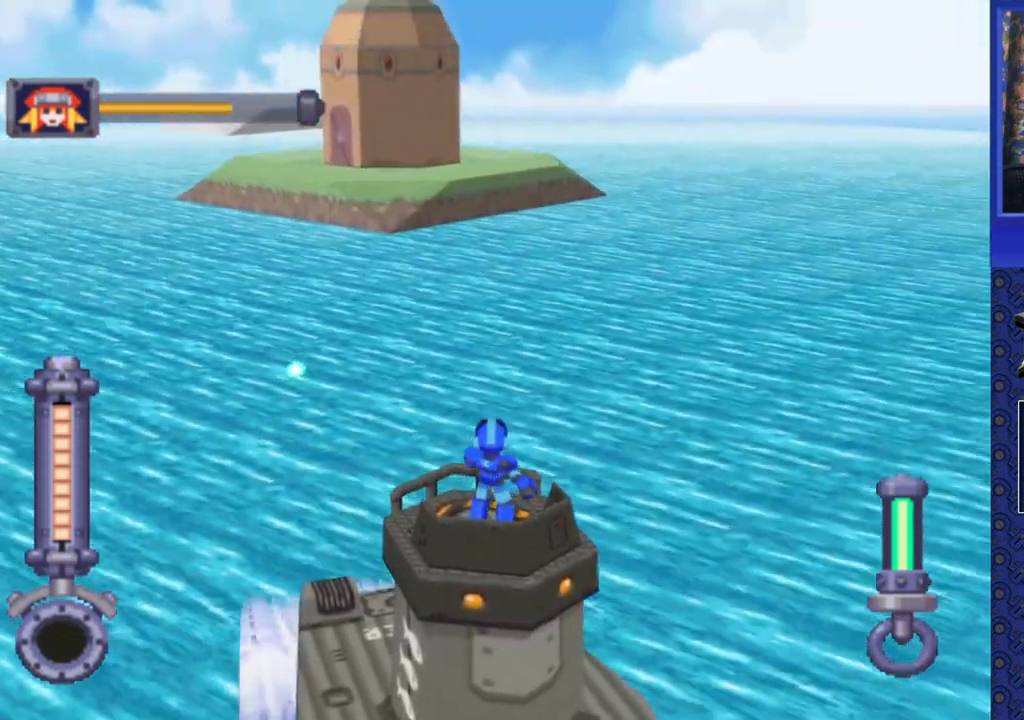
{"buttons": ["DPAD_DOWN", "DPAD_LEFT"], "events": [[417, "DPAD_DOWN", "down"], [450, "DPAD_LEFT", "down"]]}
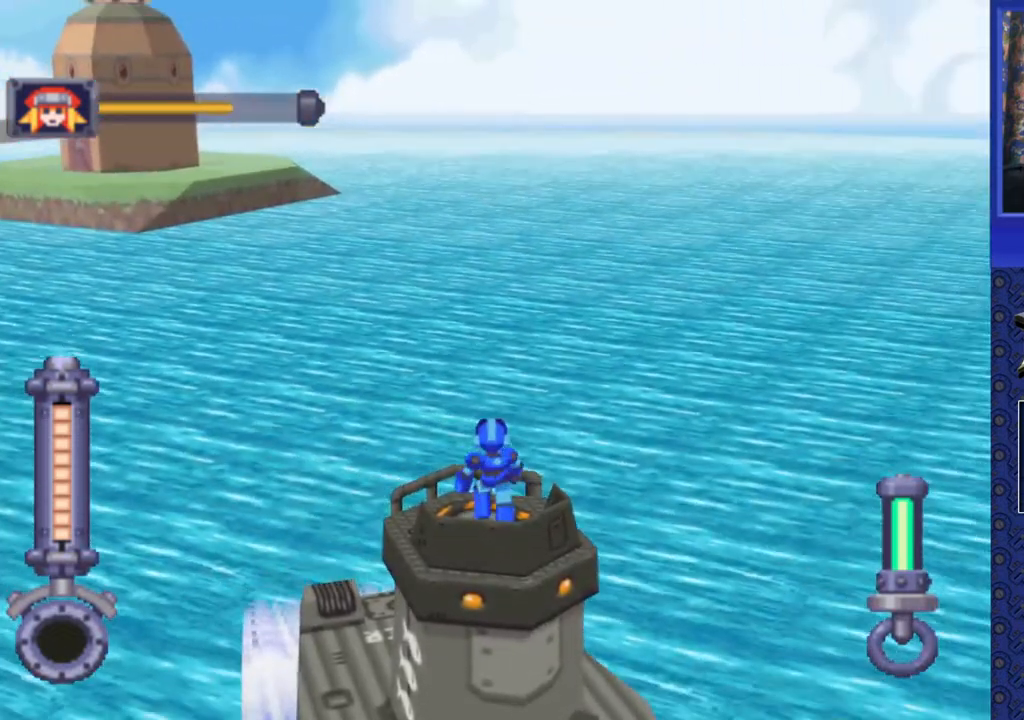
{"buttons": ["DPAD_DOWN"], "events": [[67, "DPAD_DOWN", "up"], [100, "DPAD_LEFT", "up"], [500, "DPAD_DOWN", "down"]]}
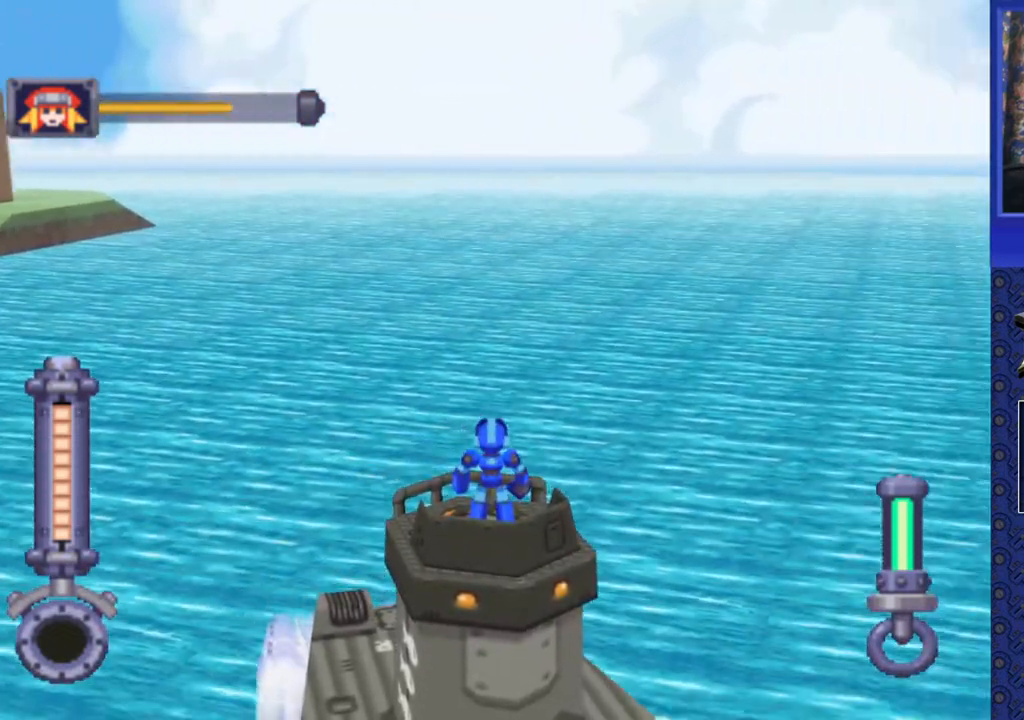
{"buttons": ["DPAD_DOWN"], "events": [[250, "DPAD_DOWN", "up"], [483, "DPAD_DOWN", "down"]]}
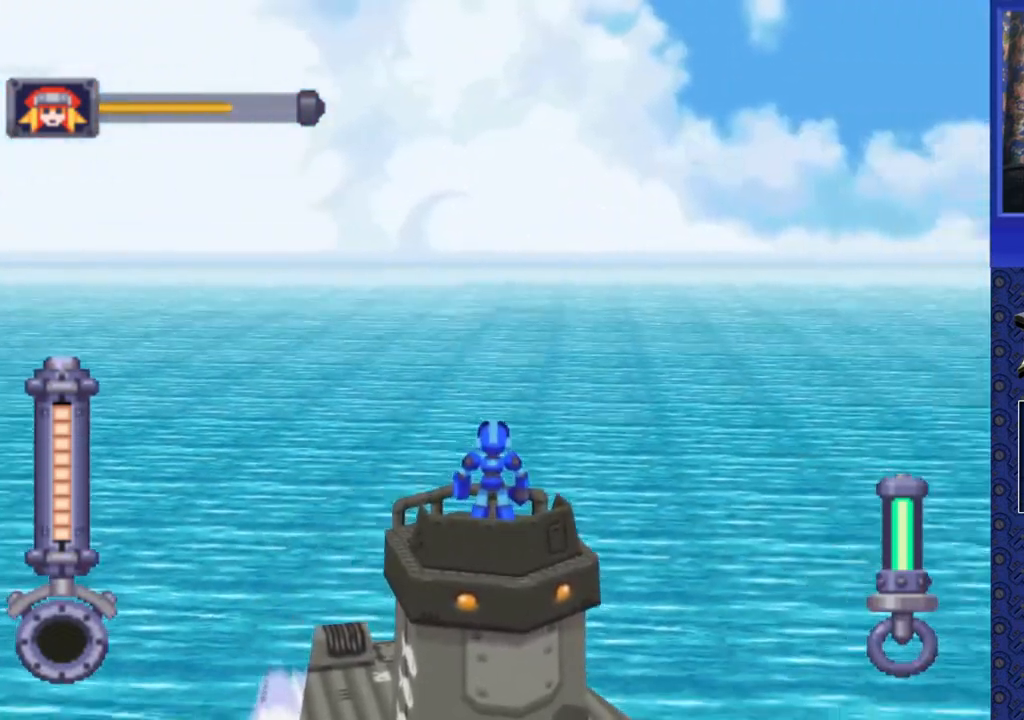
{"buttons": [], "events": [[167, "DPAD_DOWN", "up"]]}
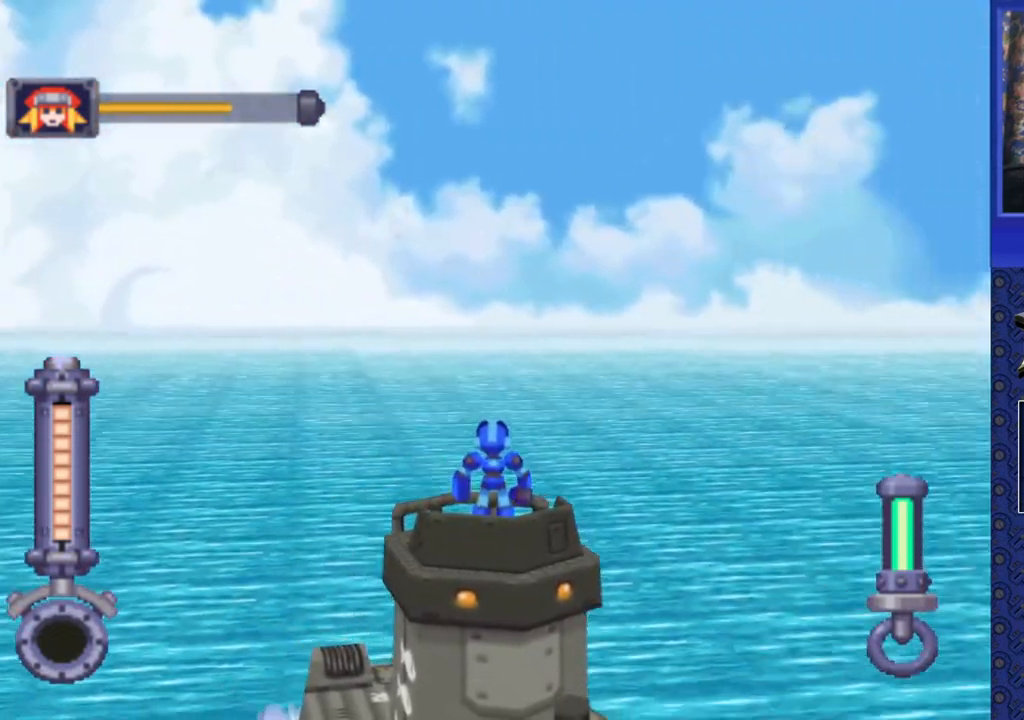
{"buttons": [], "events": []}
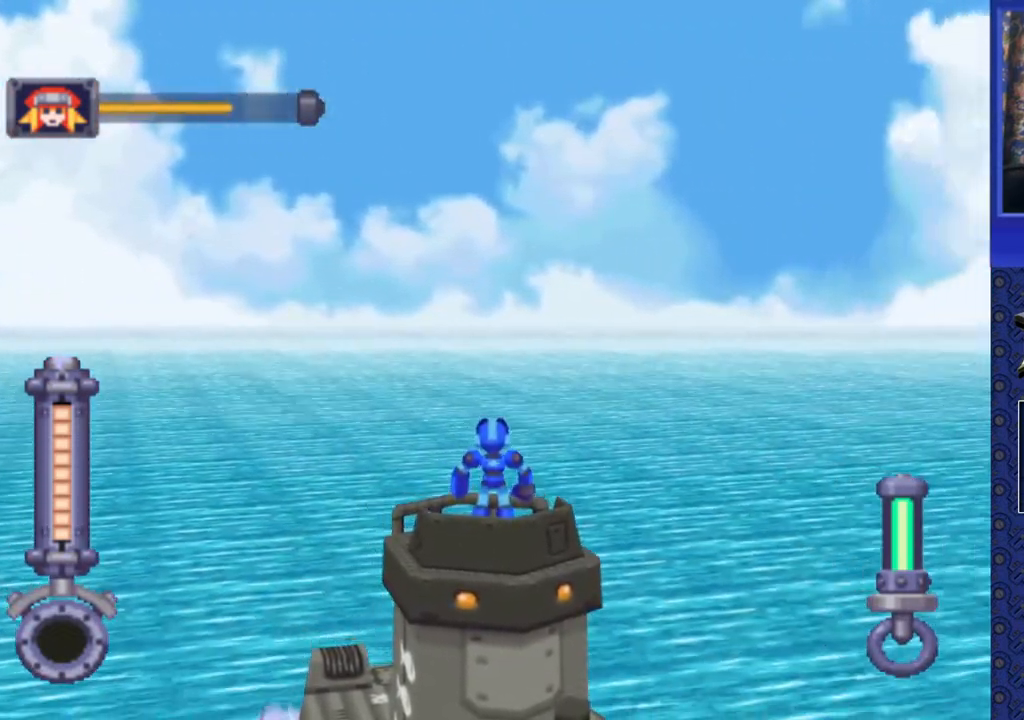
{"buttons": ["DPAD_LEFT"], "events": [[317, "DPAD_LEFT", "down"]]}
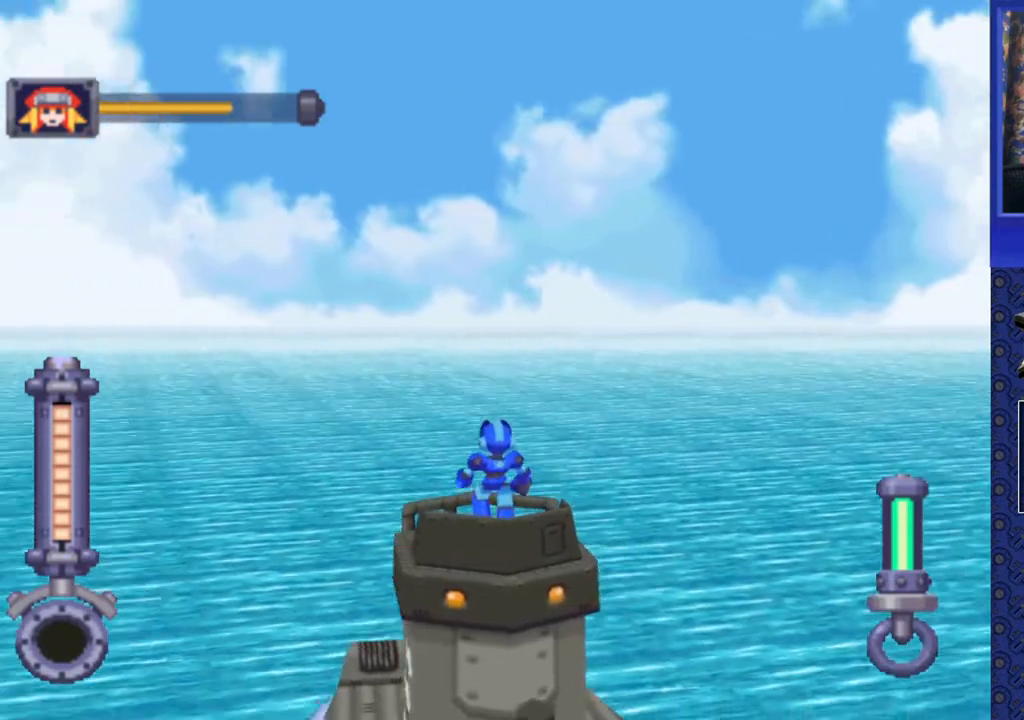
{"buttons": ["DPAD_LEFT"], "events": []}
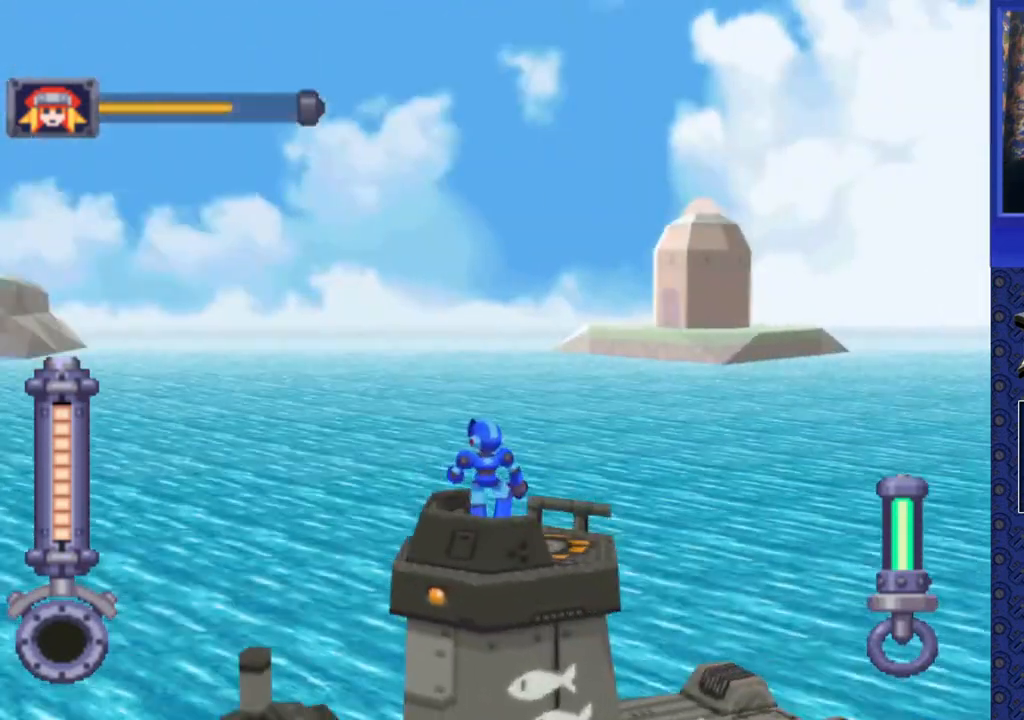
{"buttons": ["DPAD_LEFT"], "events": []}
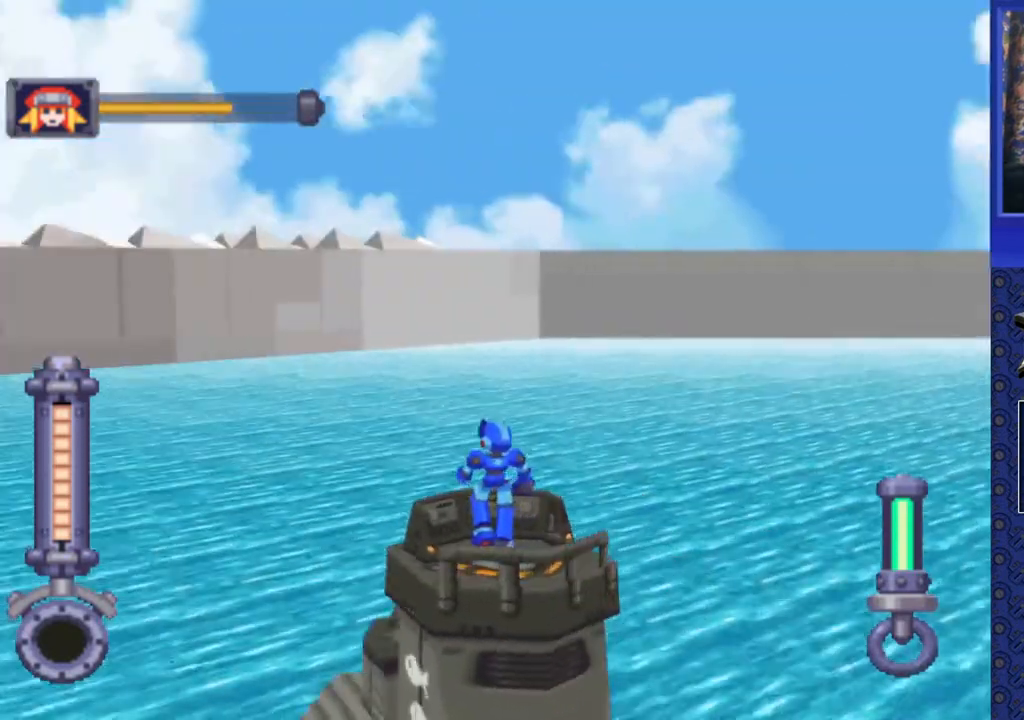
{"buttons": ["DPAD_LEFT"], "events": [[167, "DPAD_LEFT", "up"], [450, "DPAD_LEFT", "down"]]}
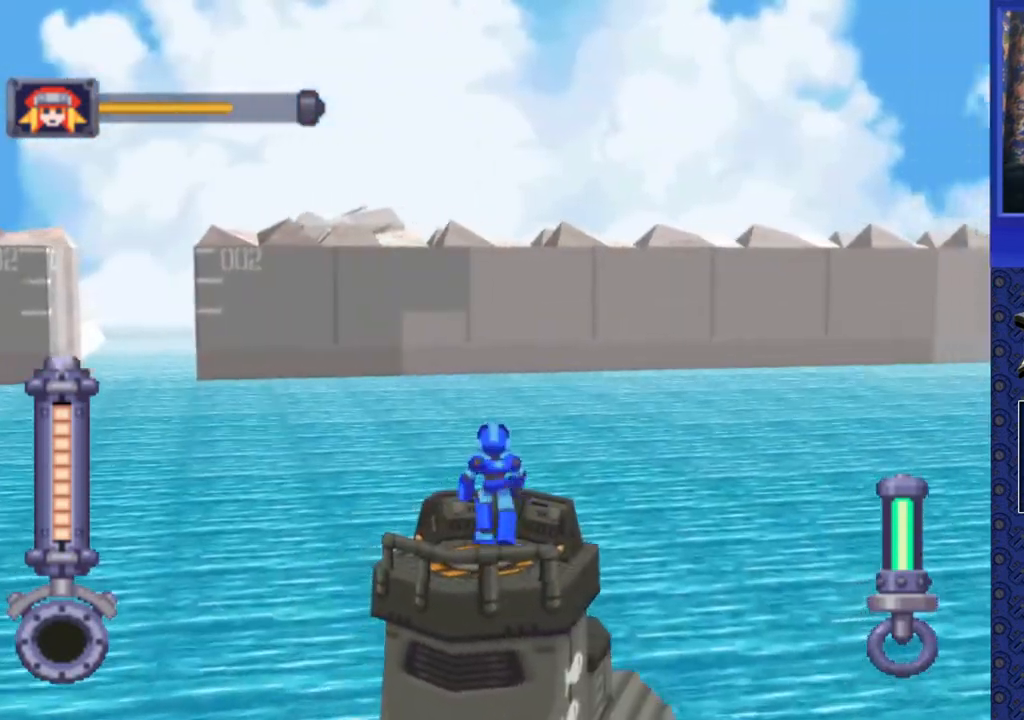
{"buttons": [], "events": [[467, "DPAD_LEFT", "up"]]}
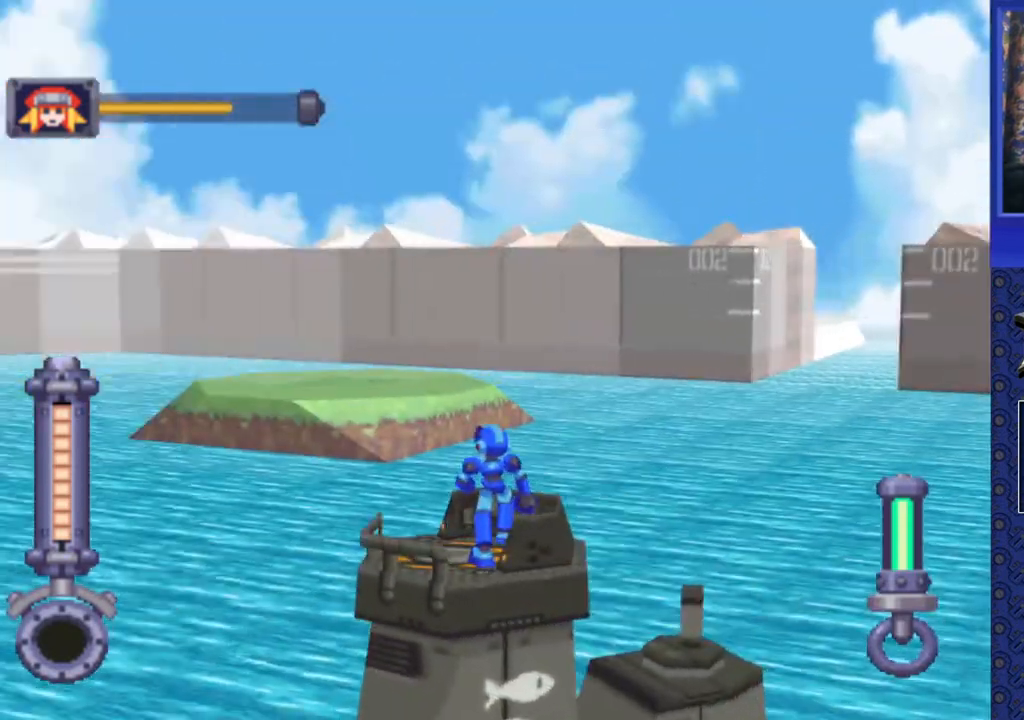
{"buttons": [], "events": []}
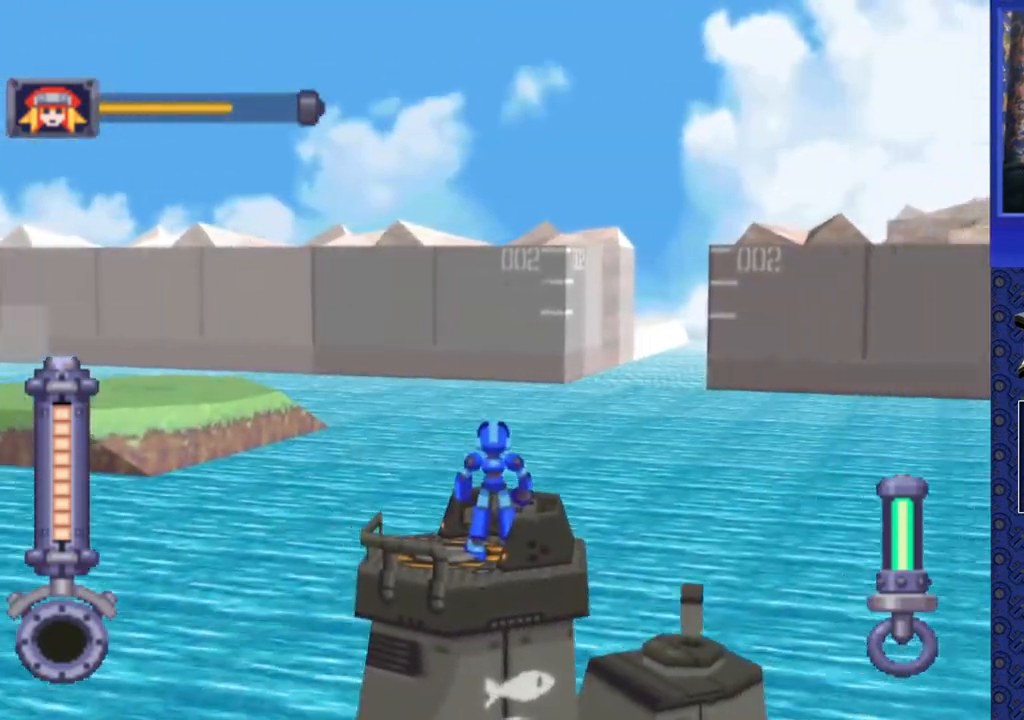
{"buttons": ["DPAD_LEFT"], "events": [[50, "DPAD_LEFT", "down"]]}
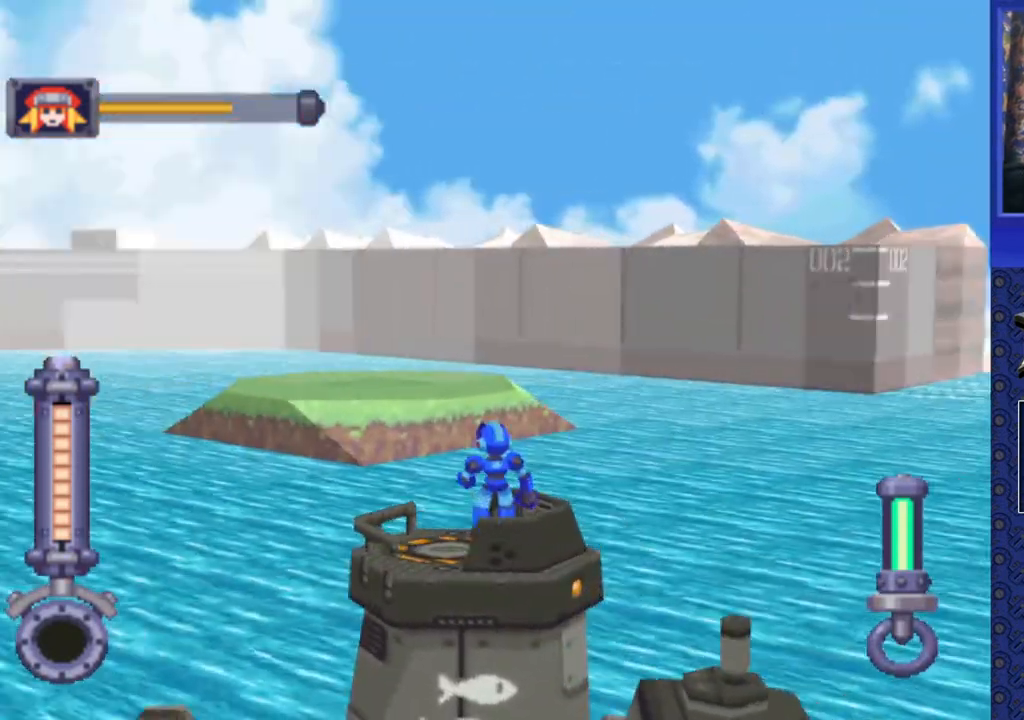
{"buttons": [], "events": [[250, "DPAD_LEFT", "up"]]}
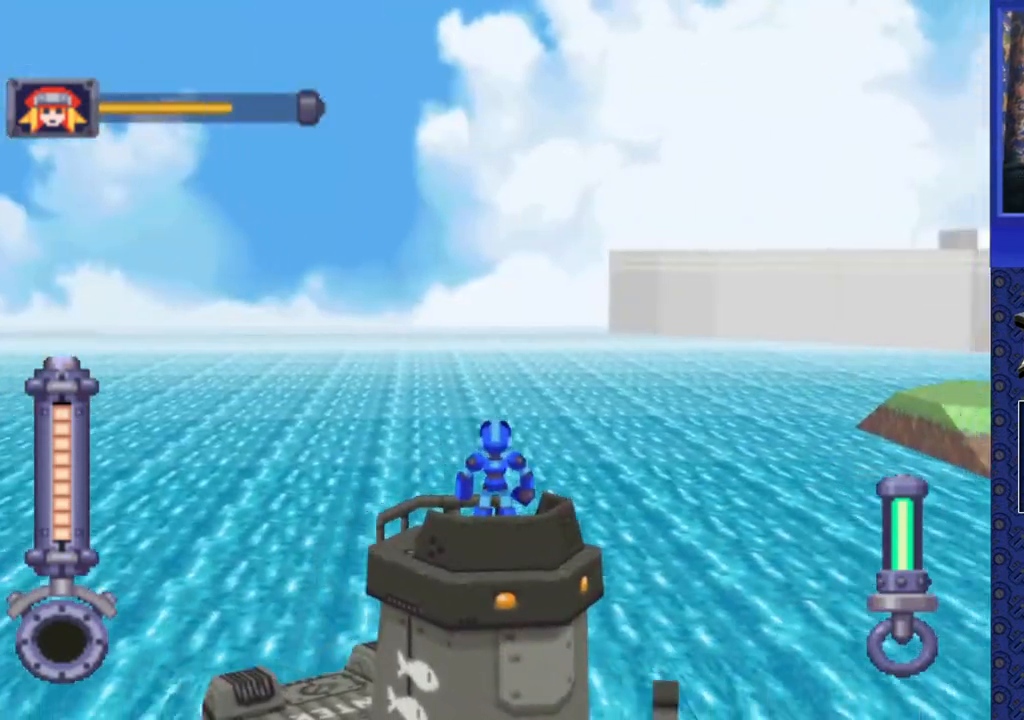
{"buttons": ["DPAD_LEFT"], "events": [[50, "DPAD_LEFT", "down"], [233, "DPAD_LEFT", "up"], [500, "DPAD_LEFT", "down"]]}
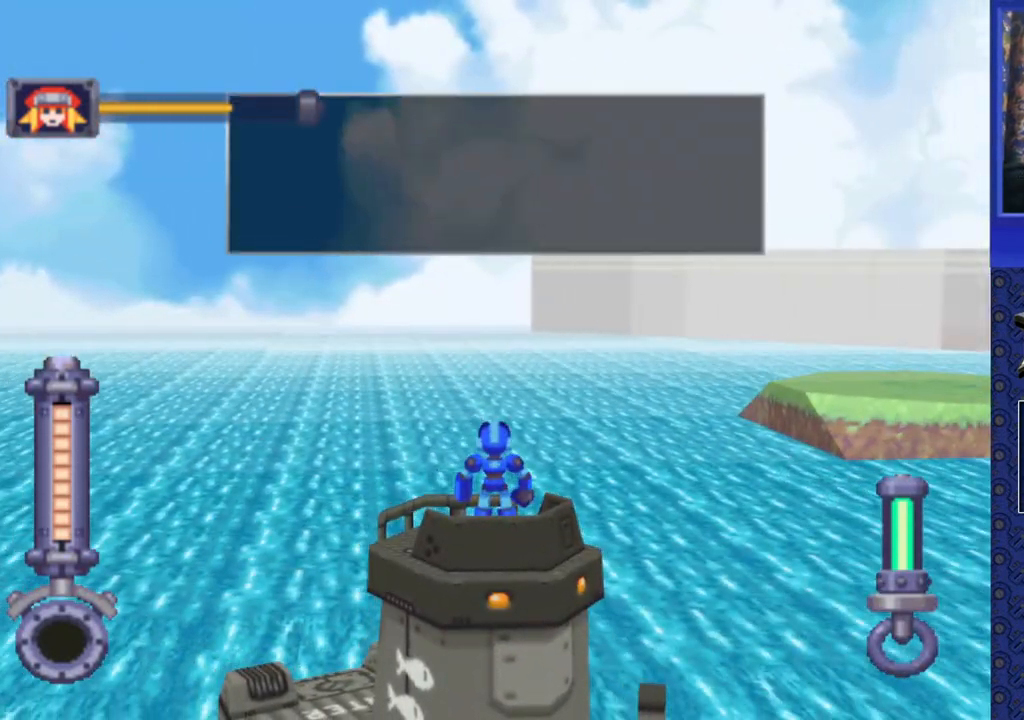
{"buttons": ["DPAD_LEFT"], "events": []}
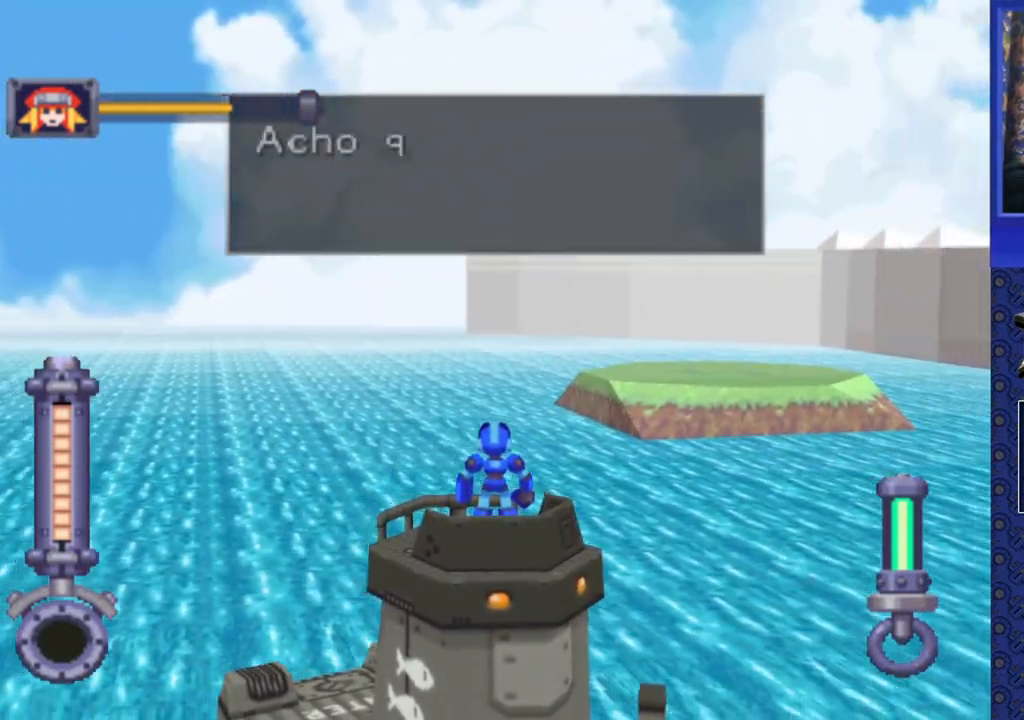
{"buttons": ["DPAD_RIGHT"], "events": [[100, "DPAD_LEFT", "up"], [250, "DPAD_LEFT", "down"], [400, "DPAD_LEFT", "up"], [500, "DPAD_RIGHT", "down"]]}
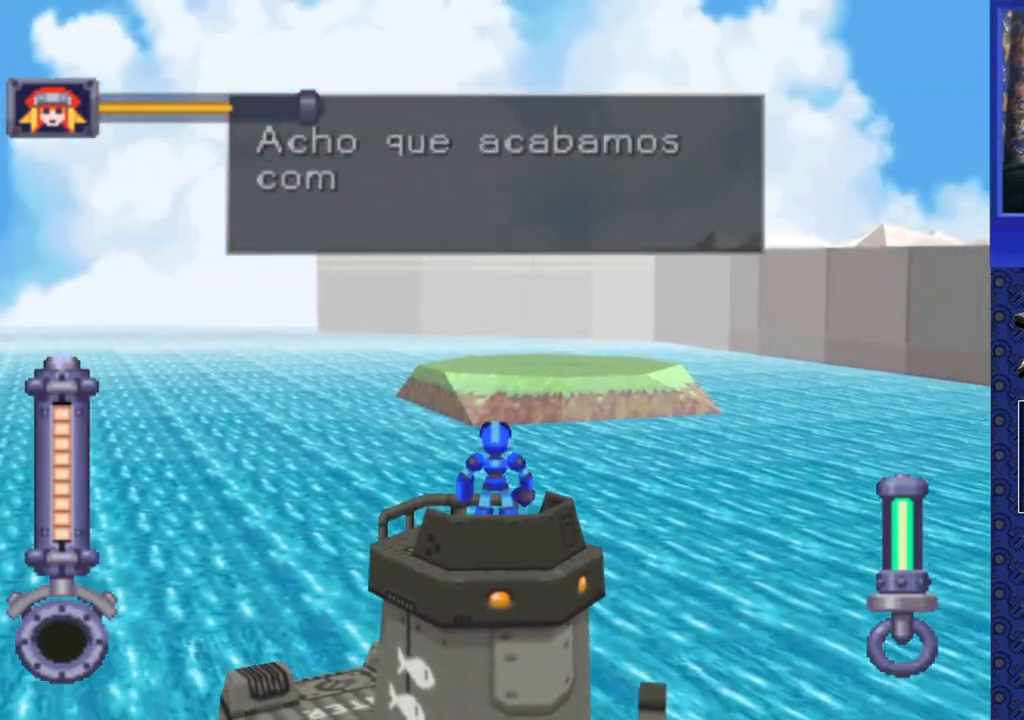
{"buttons": [], "events": [[167, "DPAD_RIGHT", "up"]]}
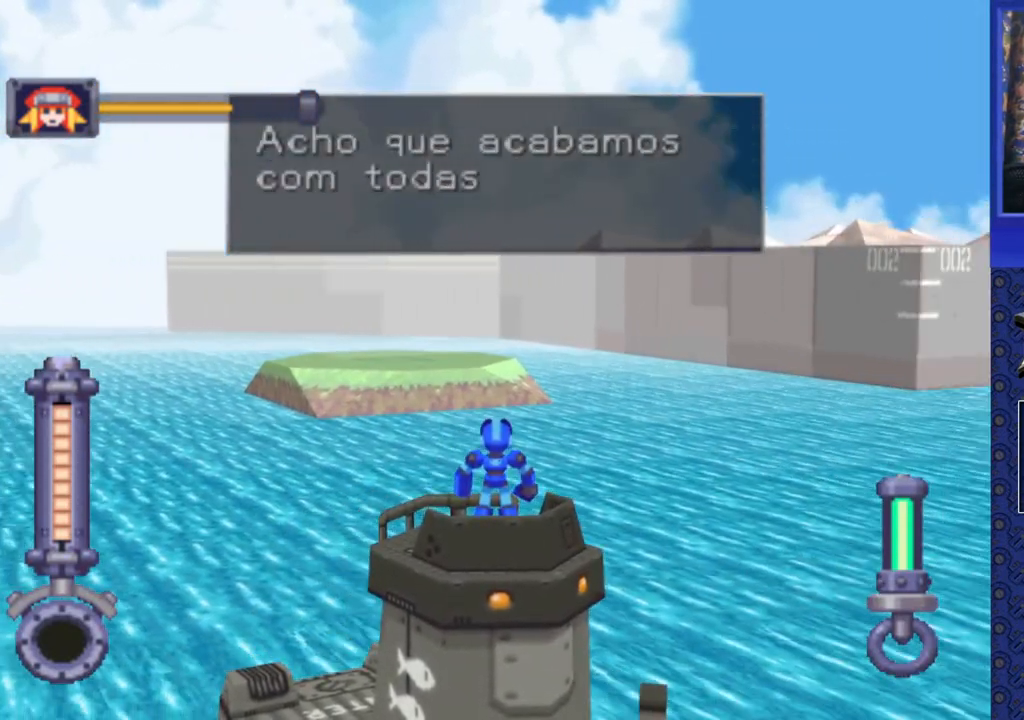
{"buttons": [], "events": []}
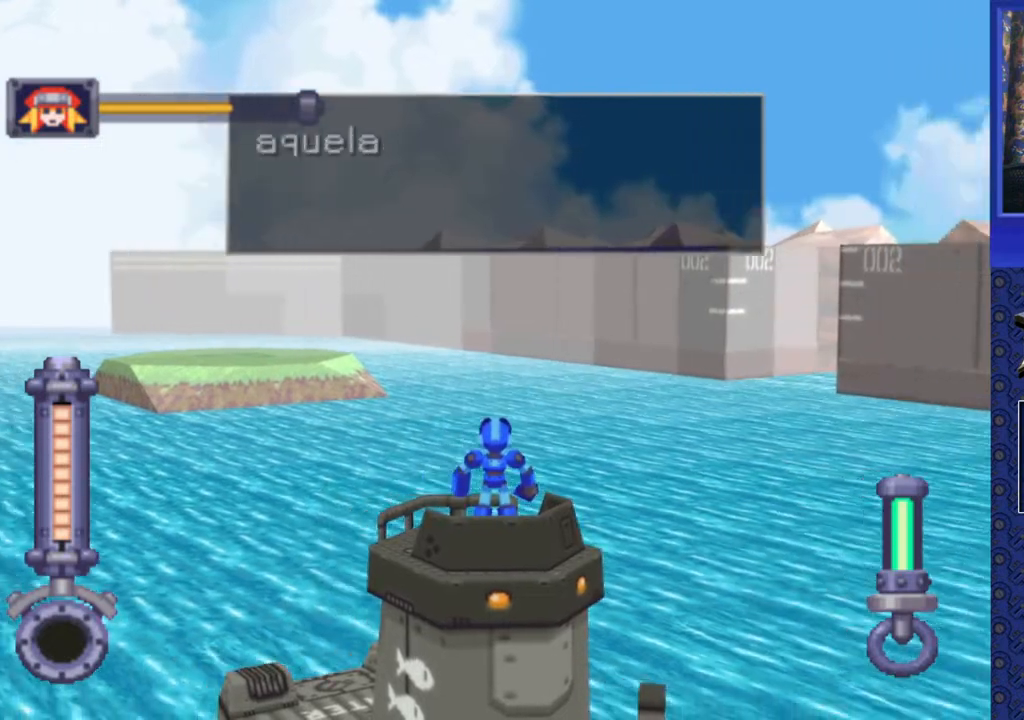
{"buttons": [], "events": []}
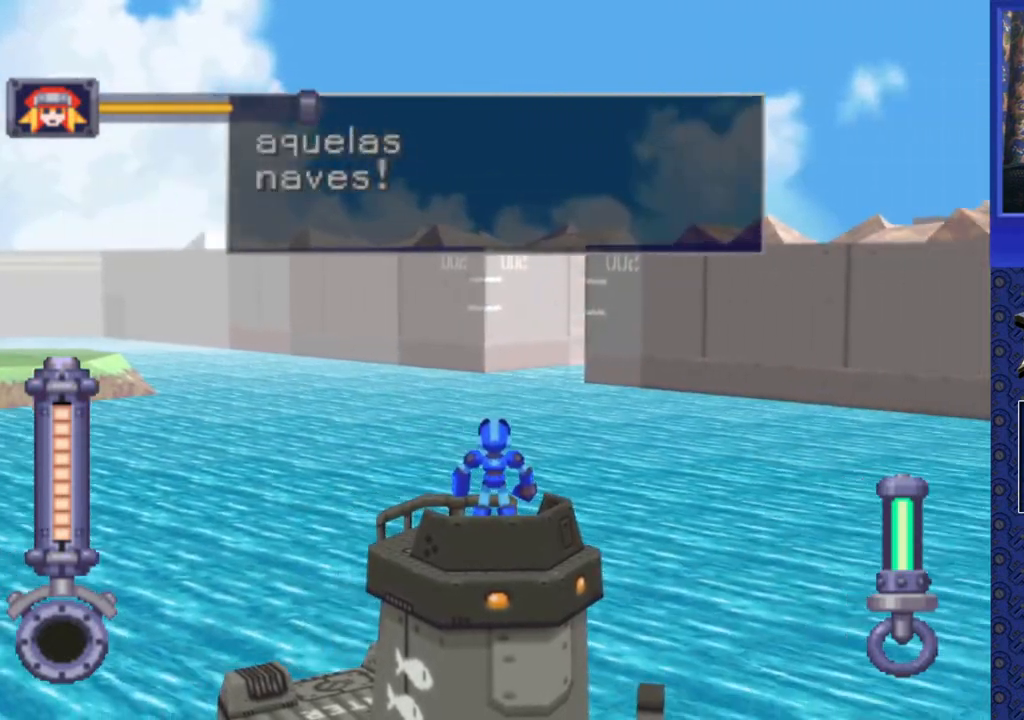
{"buttons": [], "events": []}
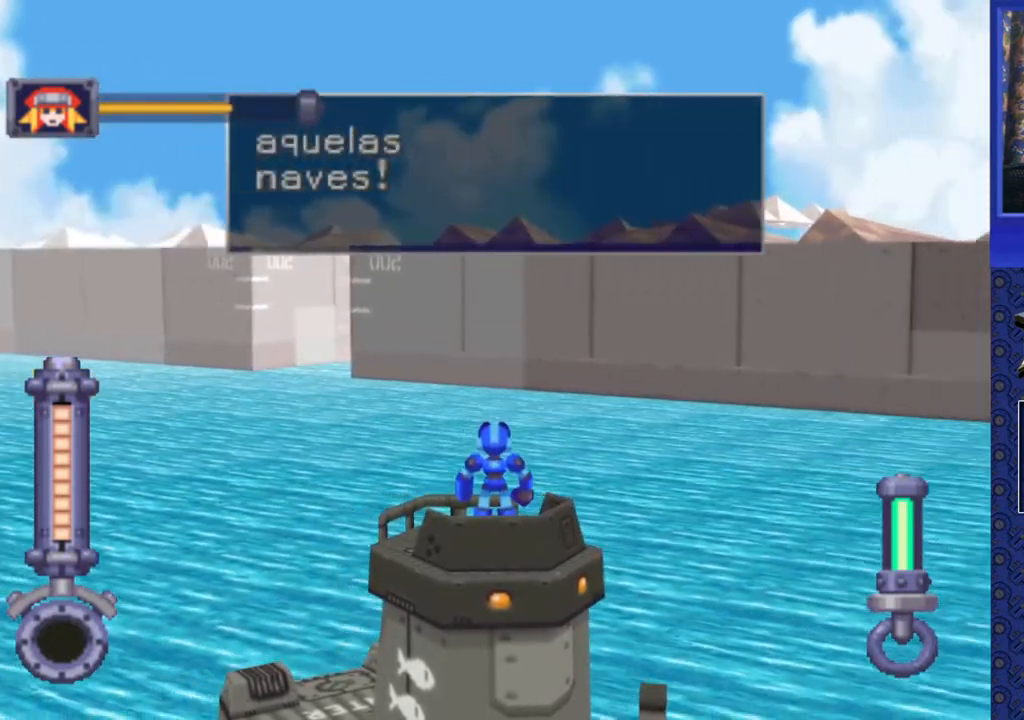
{"buttons": [], "events": []}
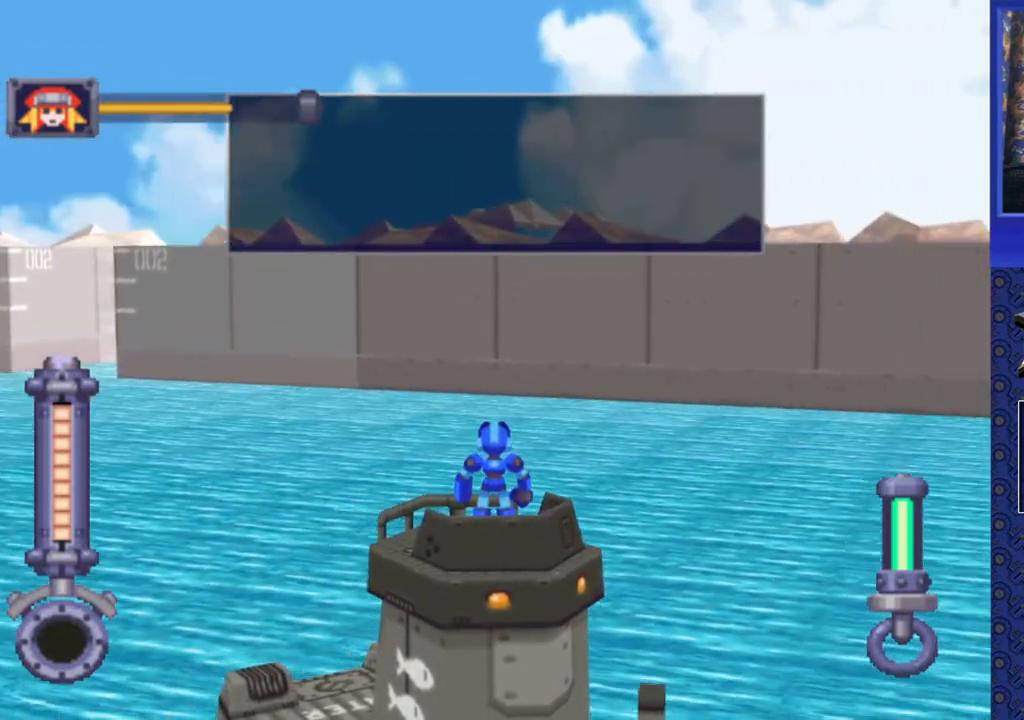
{"buttons": [], "events": []}
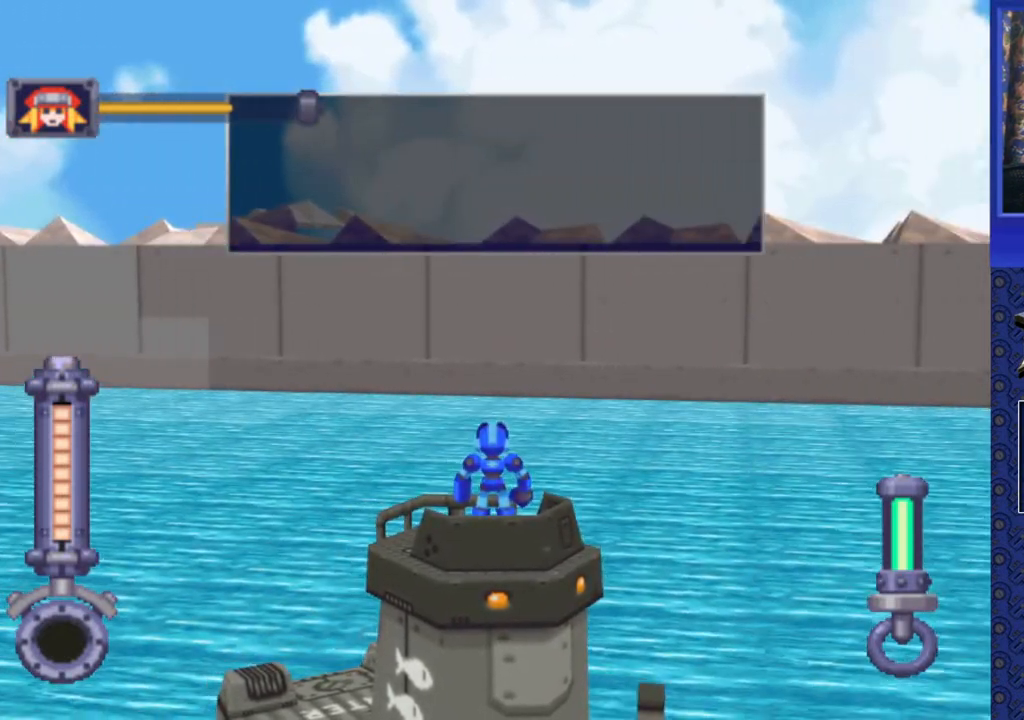
{"buttons": [], "events": []}
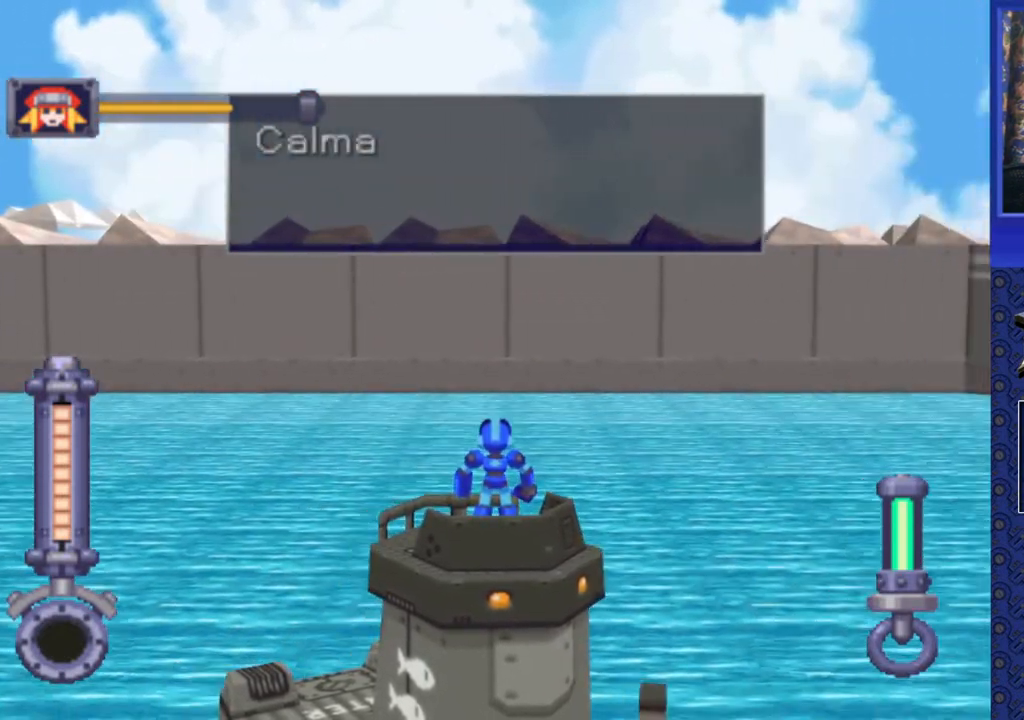
{"buttons": [], "events": []}
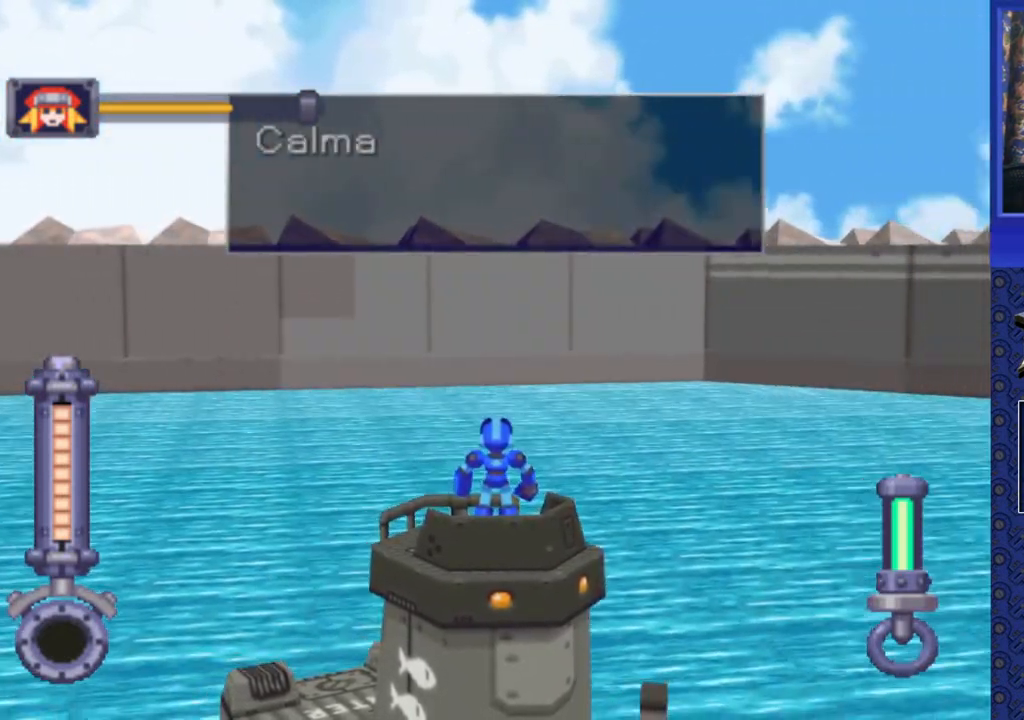
{"buttons": [], "events": []}
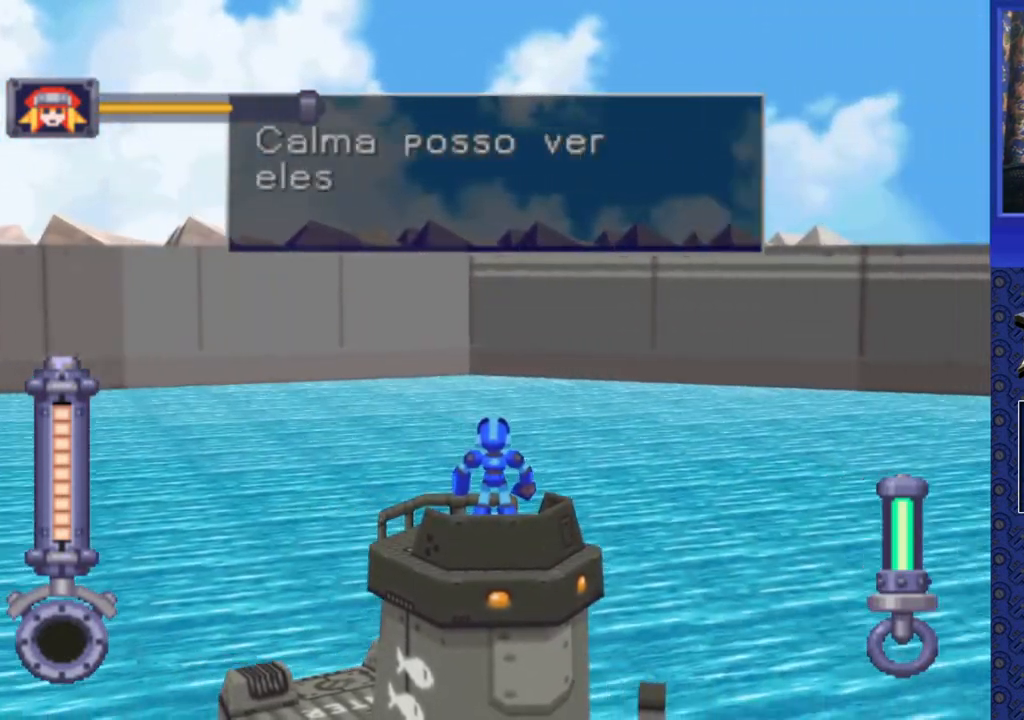
{"buttons": [], "events": []}
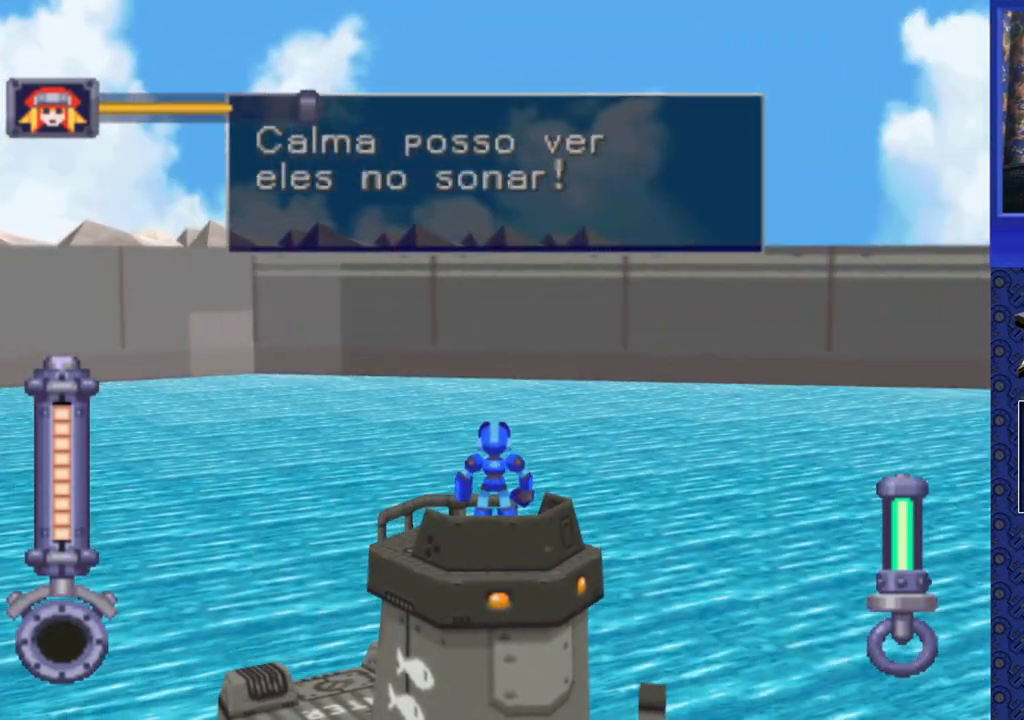
{"buttons": [], "events": []}
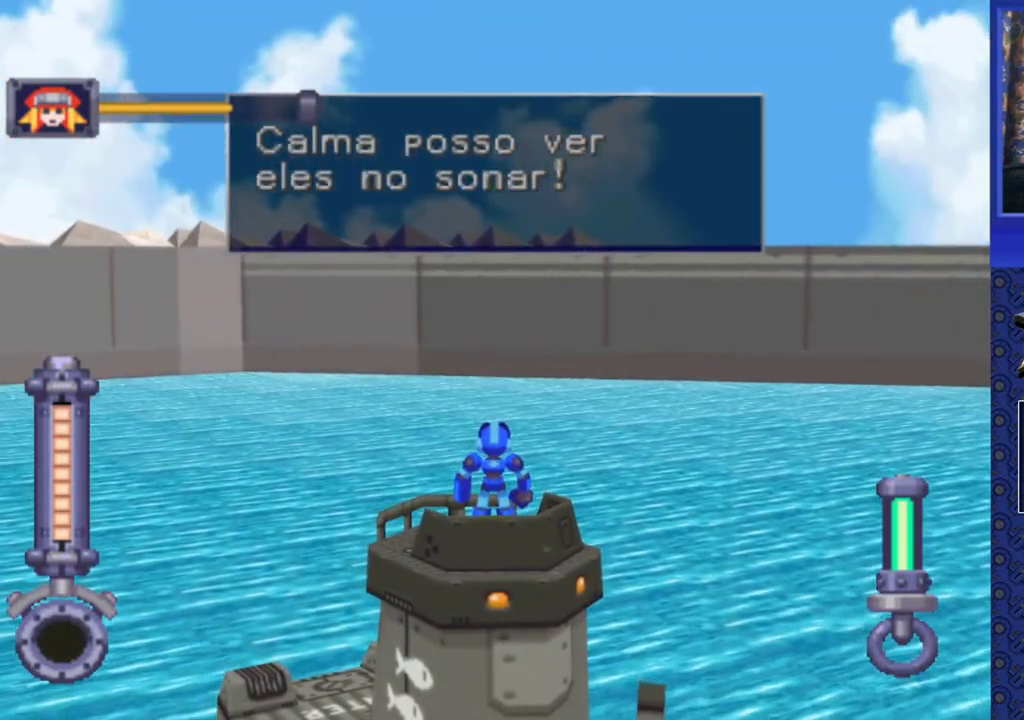
{"buttons": [], "events": [[250, "CROSS", "down"], [333, "CROSS", "up"]]}